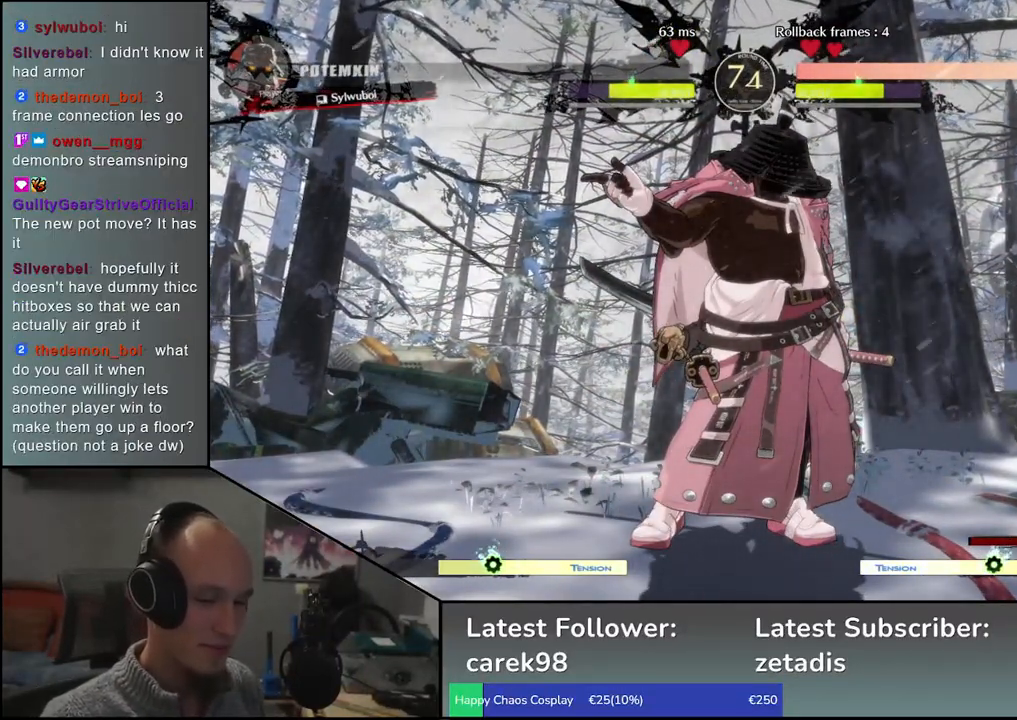
Gameplay with a controller (arcade stick); each line is a JSON object with the inputs held at the frame after it (dt_ms = milliseconds from this image to that frame). "events" lists button and stick changes between this image and that frame as [ms after this image, input, new state], when the widget could be followed in between. Not read: L3 R3.
{"dt_ms": 500, "buttons": [], "left_stick": "left", "events": [[483, "left_stick", "left"]]}
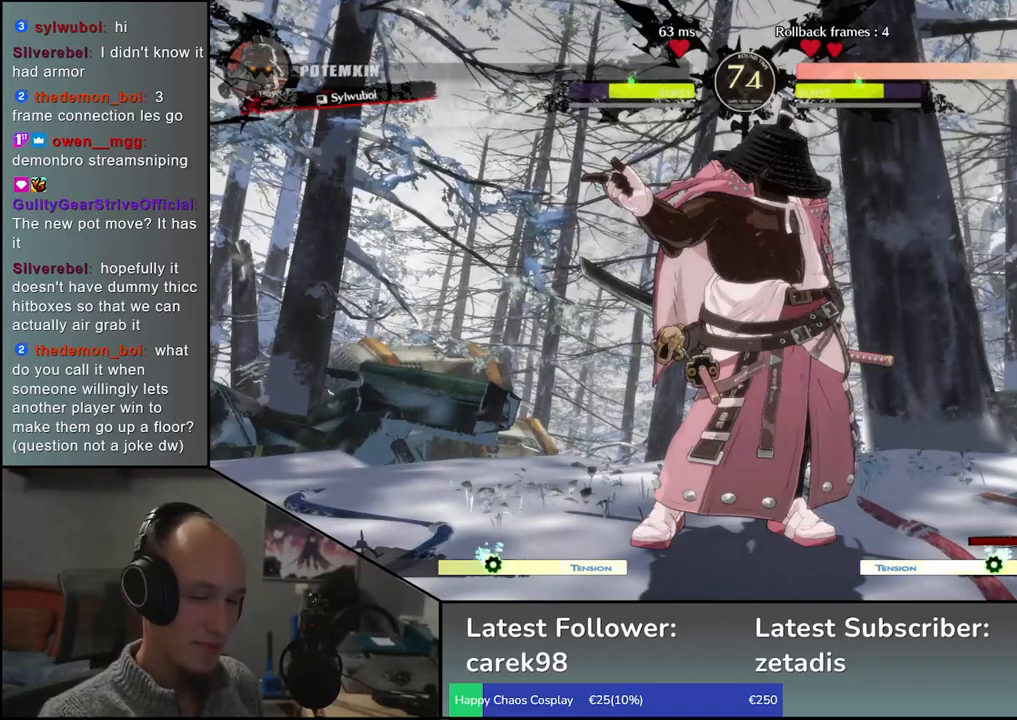
{"dt_ms": 500, "buttons": [], "left_stick": "left", "events": [[183, "left_stick", "down"], [250, "left_stick", "right"], [367, "left_stick", "up"], [450, "left_stick", "left"]]}
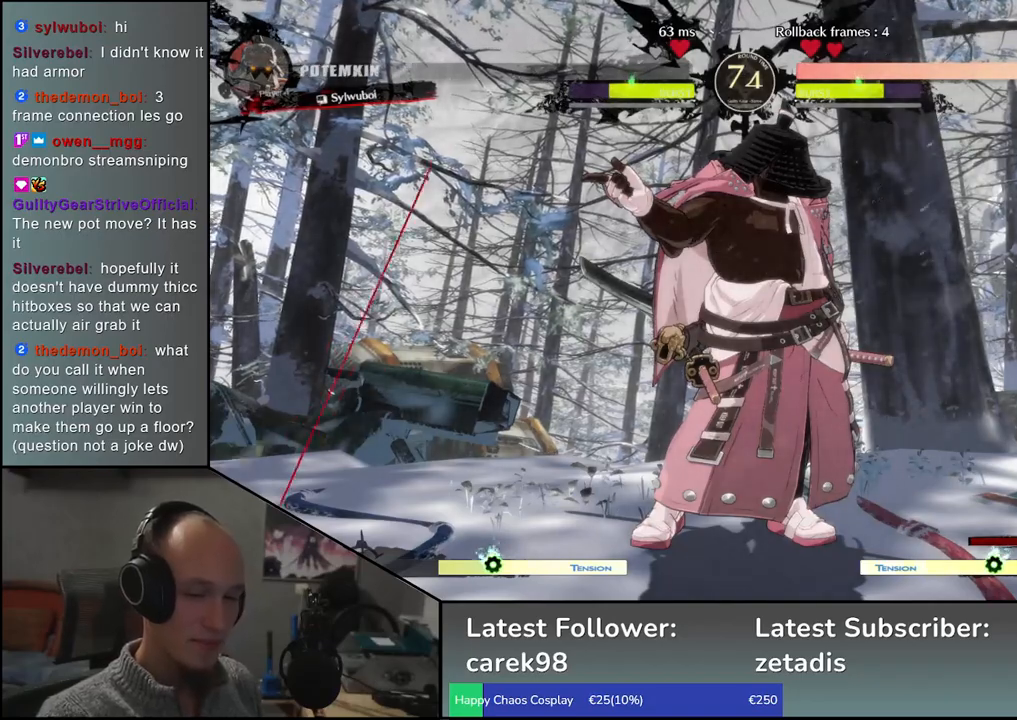
{"dt_ms": 1000, "buttons": [], "left_stick": "down"}
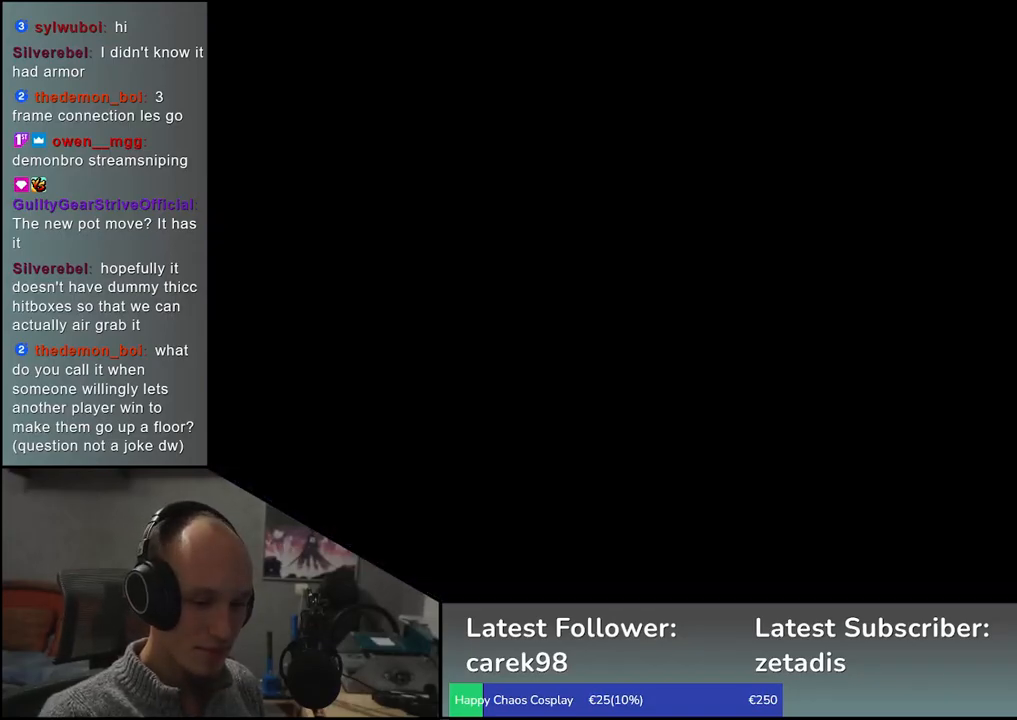
{"dt_ms": 500, "buttons": [], "left_stick": "left", "events": [[33, "left_stick", "right"], [100, "left_stick", "up"], [183, "left_stick", "left"]]}
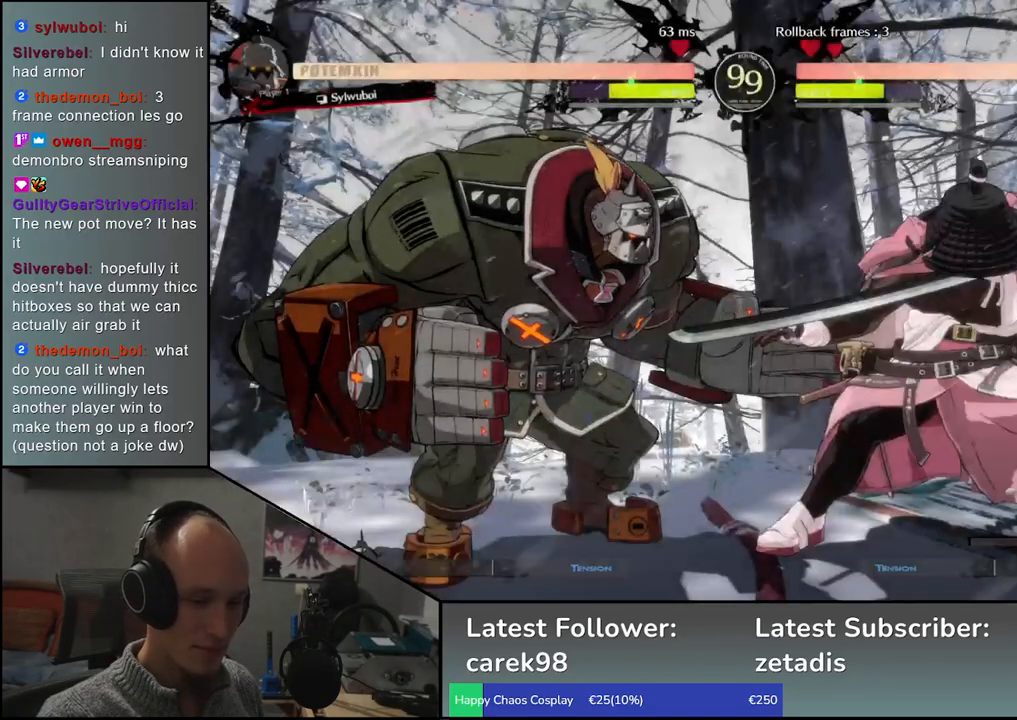
{"dt_ms": 500, "buttons": [], "left_stick": "left", "events": [[183, "R1", "down"], [267, "R1", "up"], [383, "R1", "down"], [467, "R1", "up"]]}
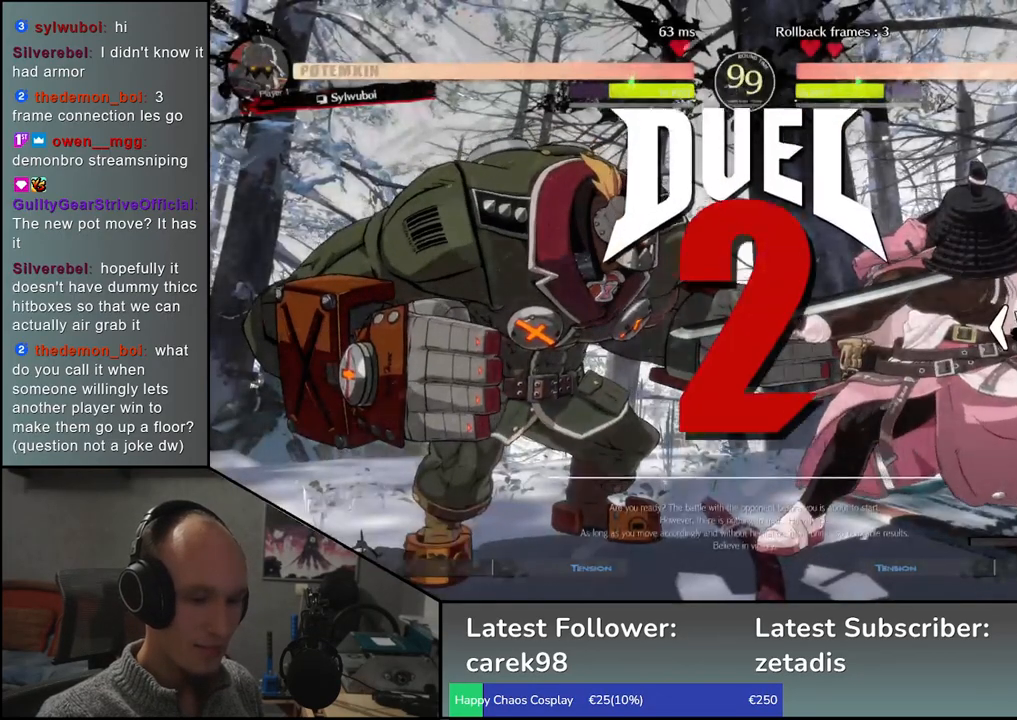
{"dt_ms": 500, "buttons": [], "left_stick": "left", "events": [[50, "R1", "down"], [133, "R1", "up"], [233, "R1", "down"], [317, "R1", "up"], [433, "R1", "down"], [483, "R1", "up"]]}
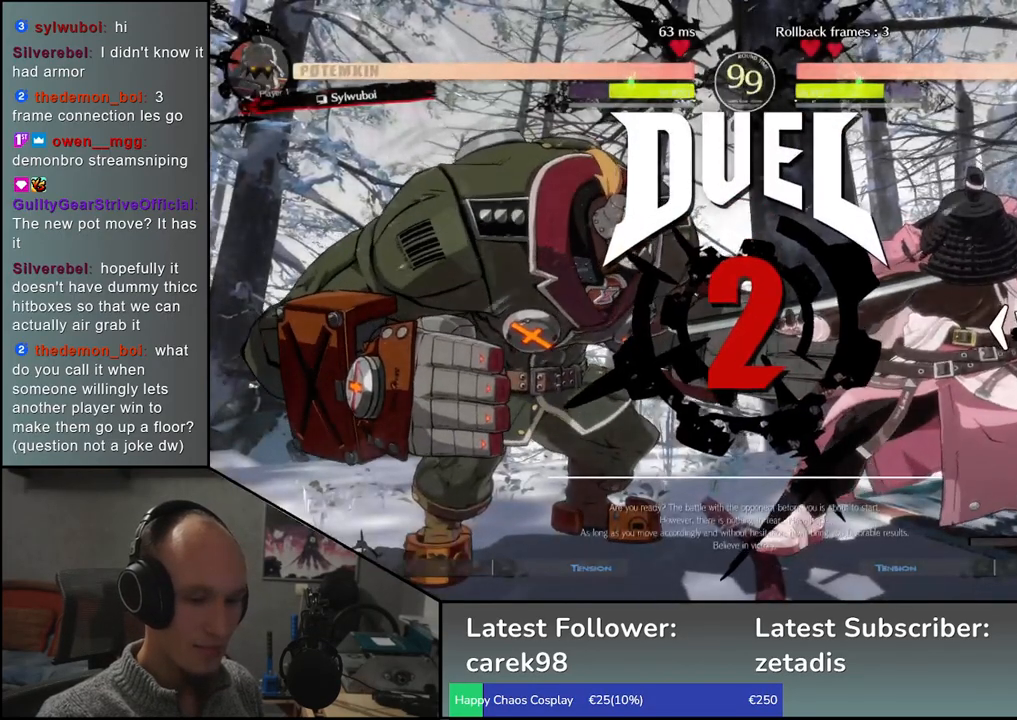
{"dt_ms": 500, "buttons": [], "left_stick": "left", "events": [[117, "R1", "down"], [200, "R1", "up"], [317, "R1", "down"], [400, "R1", "up"]]}
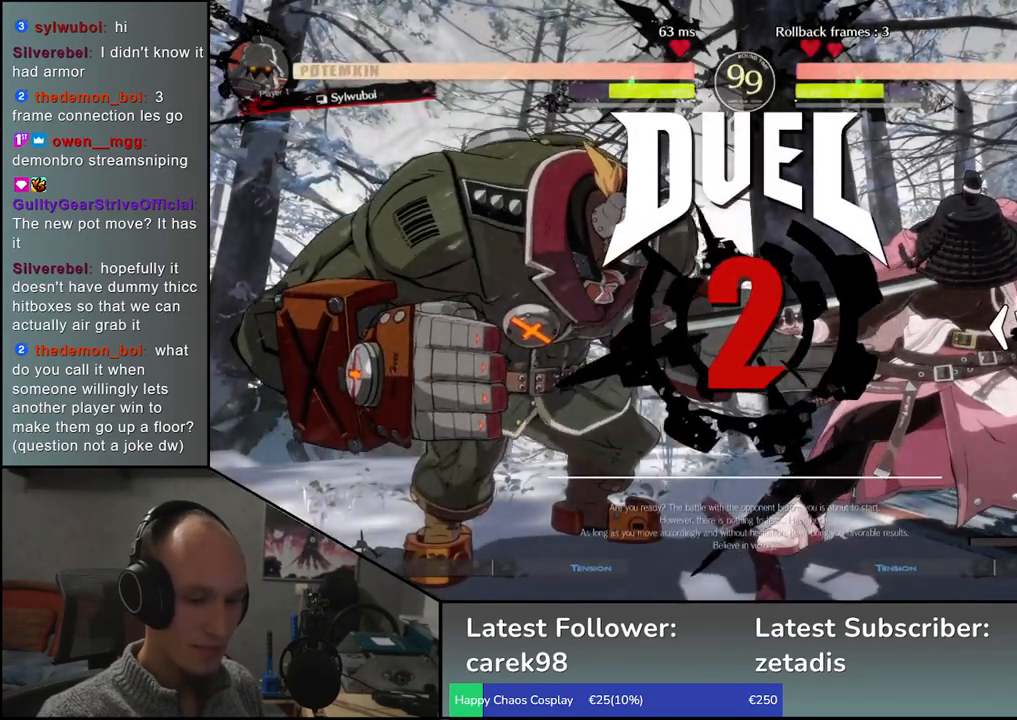
{"dt_ms": 500, "buttons": [], "left_stick": "left", "events": [[17, "R1", "down"], [83, "R1", "up"], [200, "R1", "down"], [267, "R1", "up"], [383, "R1", "down"], [467, "R1", "up"]]}
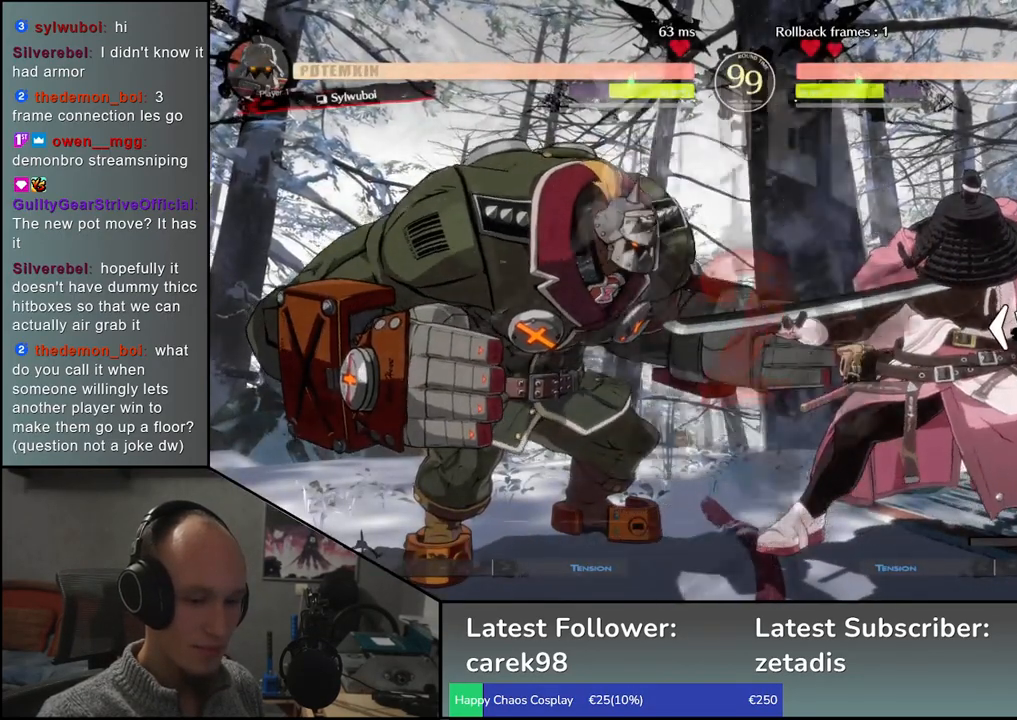
{"dt_ms": 500, "buttons": [], "left_stick": "left", "events": [[67, "R1", "down"], [150, "R1", "up"], [250, "R1", "down"], [317, "R1", "up"], [433, "R1", "down"], [500, "R1", "up"]]}
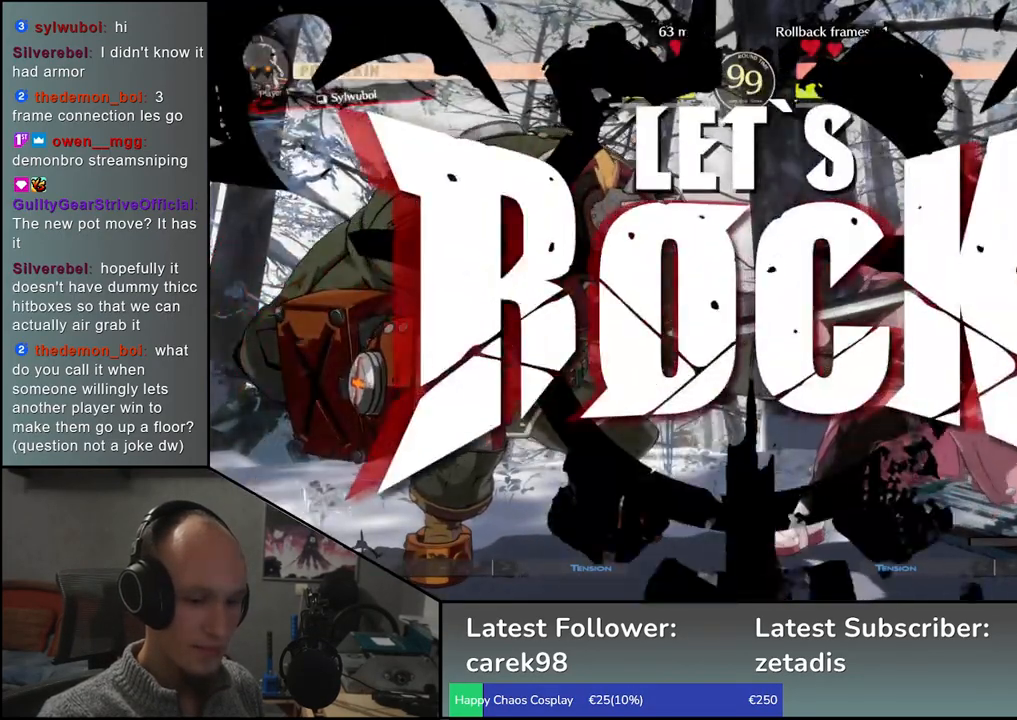
{"dt_ms": 500, "buttons": ["R1"], "left_stick": "left", "events": [[100, "R1", "down"], [167, "R1", "up"], [283, "R1", "down"], [350, "R1", "up"], [450, "R1", "down"]]}
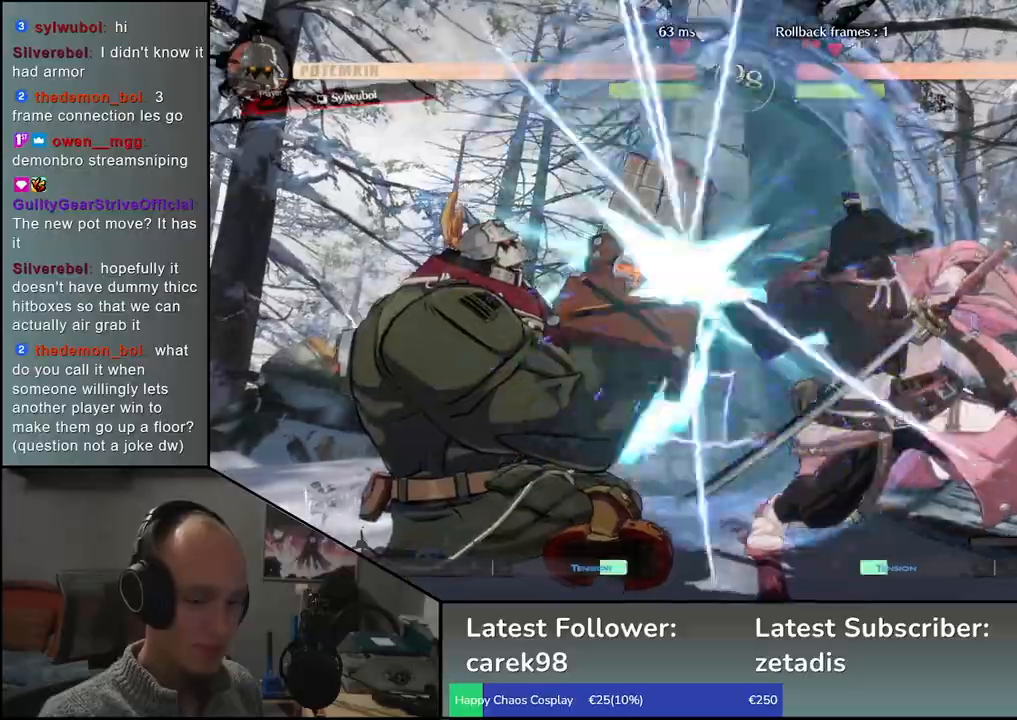
{"dt_ms": 500, "buttons": [], "left_stick": "left", "events": [[17, "R1", "up"], [117, "R1", "down"], [200, "R1", "up"], [367, "R1", "down"], [433, "R1", "up"]]}
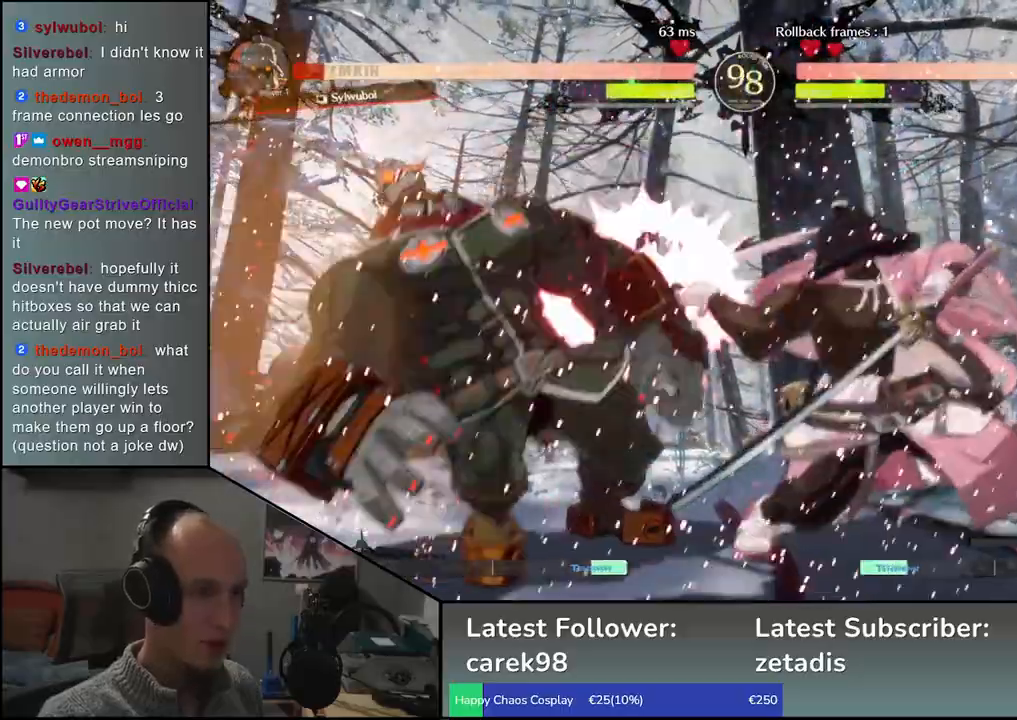
{"dt_ms": 500, "buttons": [], "left_stick": "left", "events": [[50, "R1", "down"], [133, "R1", "up"], [233, "R1", "down"], [317, "R1", "up"], [450, "R1", "down"], [500, "R1", "up"]]}
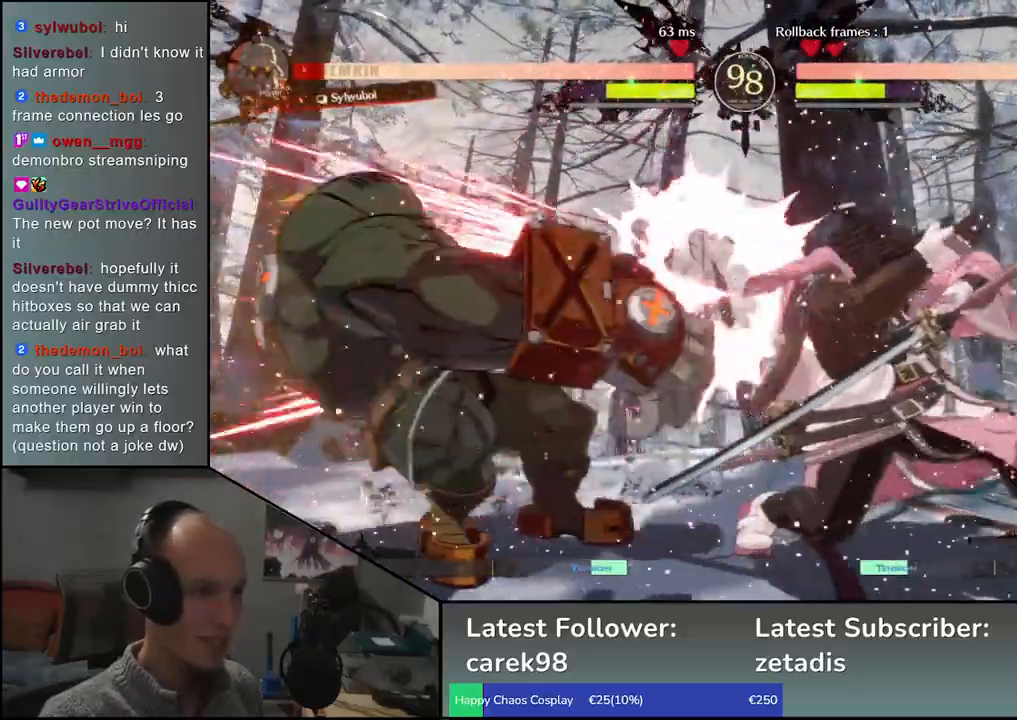
{"dt_ms": 500, "buttons": [], "left_stick": "left", "events": [[200, "TRIANGLE", "down"], [300, "TRIANGLE", "up"], [400, "TRIANGLE", "down"], [483, "TRIANGLE", "up"]]}
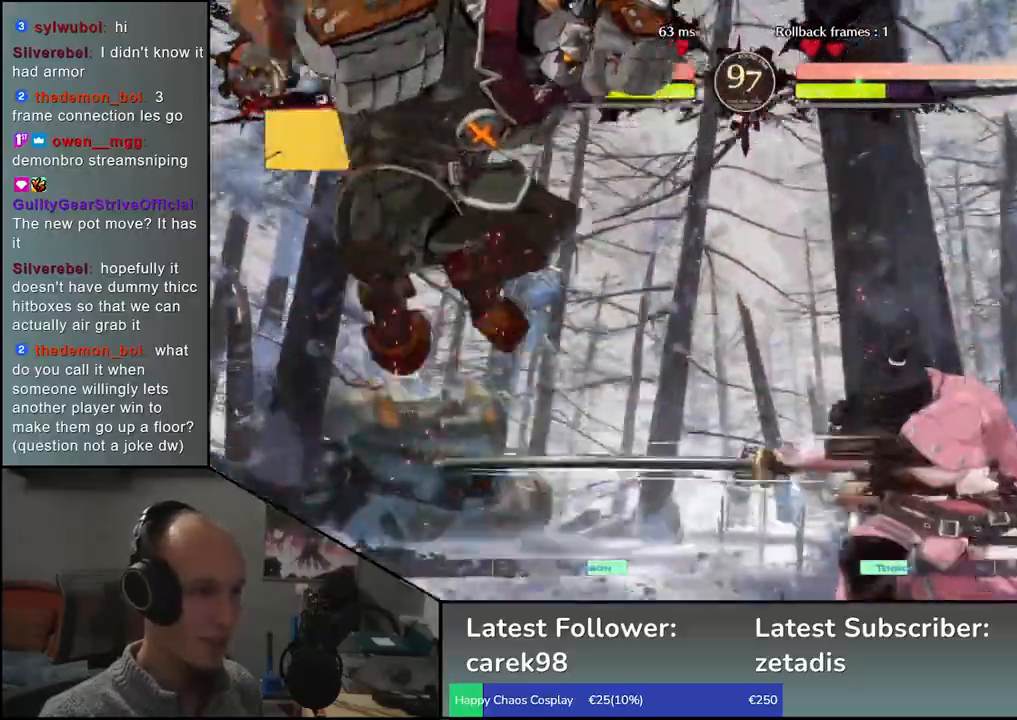
{"dt_ms": 500, "buttons": [], "left_stick": "right", "events": [[100, "TRIANGLE", "down"], [200, "TRIANGLE", "up"], [367, "left_stick", "right"]]}
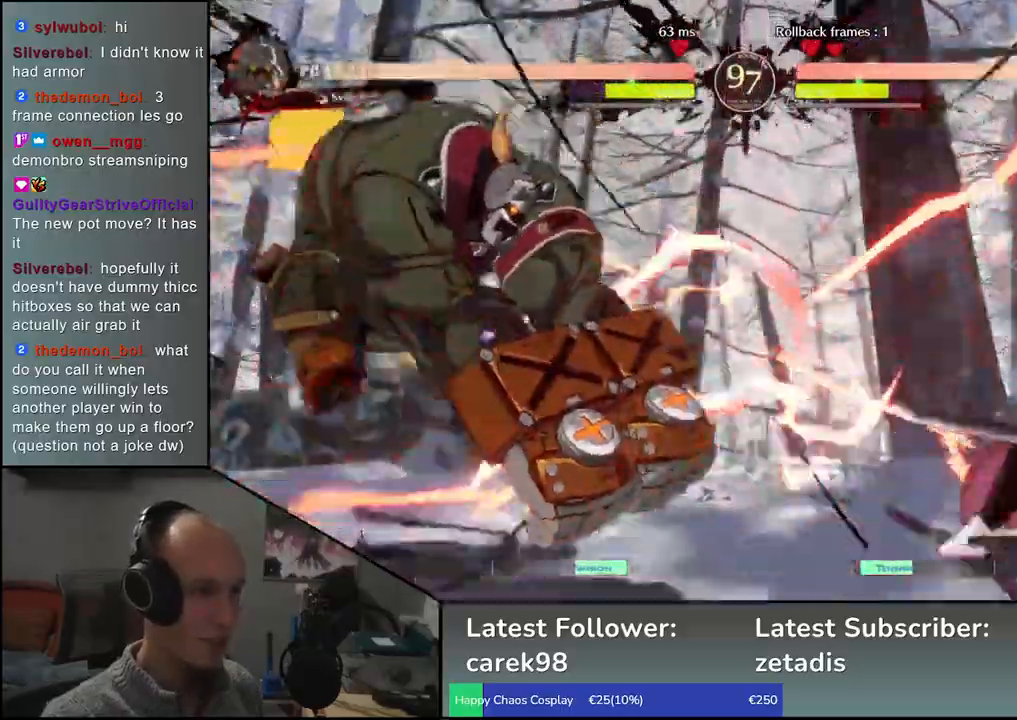
{"dt_ms": 500, "buttons": [], "left_stick": "left", "events": [[383, "left_stick", "down"], [450, "left_stick", "left"]]}
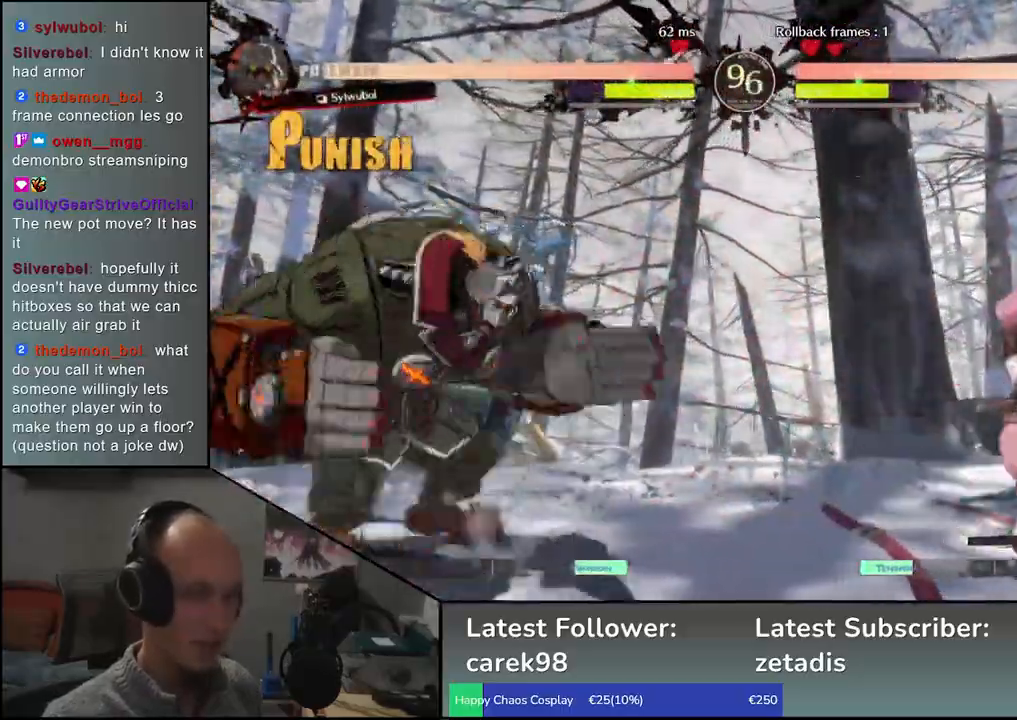
{"dt_ms": 500, "buttons": [], "left_stick": "center", "events": [[50, "left_stick", "up"], [133, "left_stick", "right"], [417, "left_stick", "center"]]}
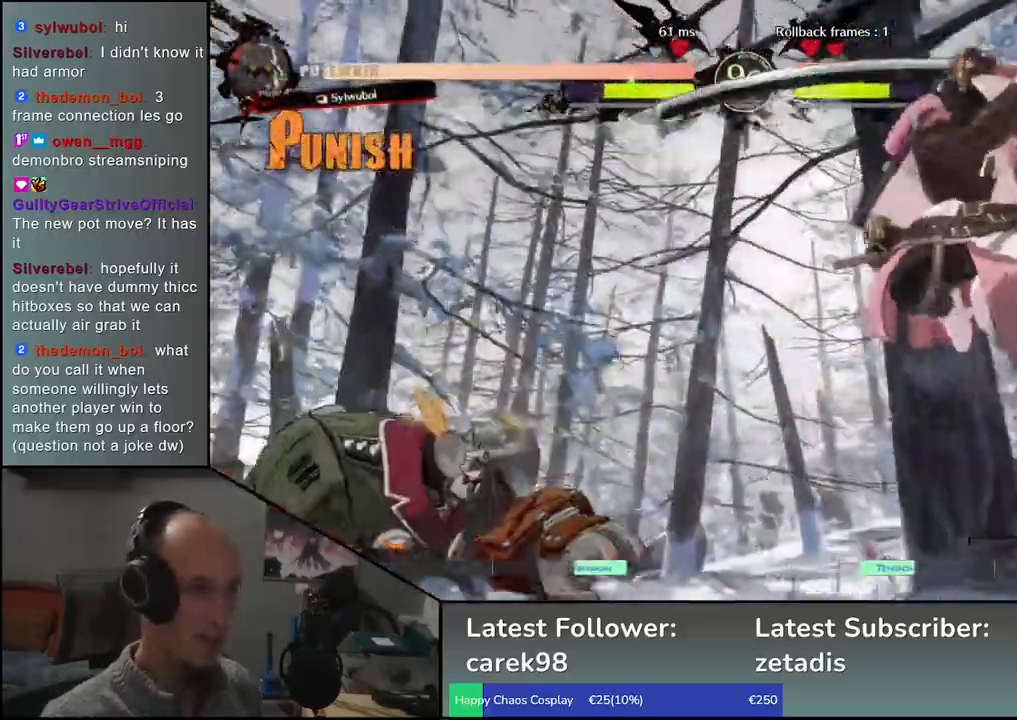
{"dt_ms": 500, "buttons": ["TRIANGLE"], "left_stick": "center", "events": [[17, "TRIANGLE", "down"], [117, "TRIANGLE", "up"], [217, "TRIANGLE", "down"], [317, "TRIANGLE", "up"], [400, "TRIANGLE", "down"]]}
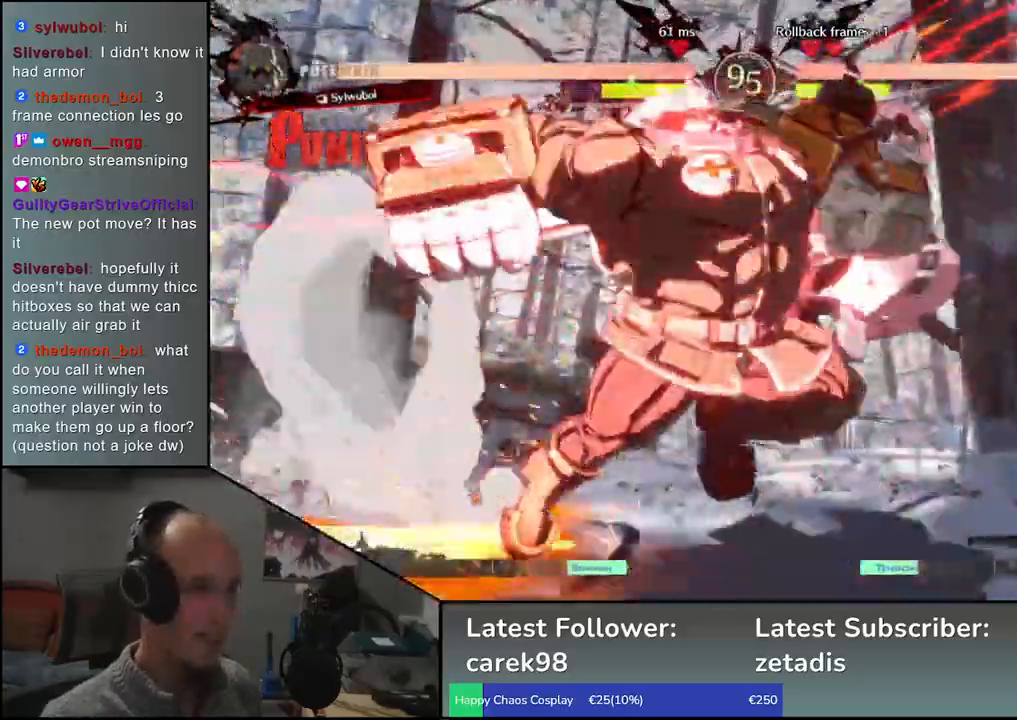
{"dt_ms": 500, "buttons": [], "left_stick": "right", "events": [[17, "TRIANGLE", "up"], [133, "TRIANGLE", "down"], [233, "TRIANGLE", "up"], [250, "left_stick", "right"]]}
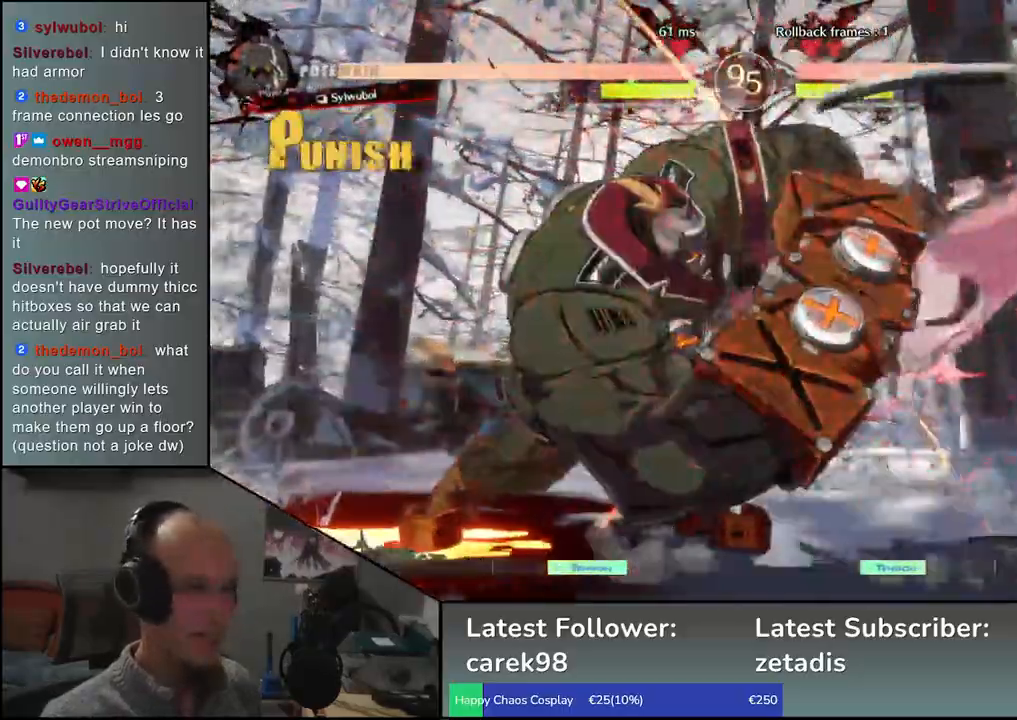
{"dt_ms": 500, "buttons": [], "left_stick": "right", "events": []}
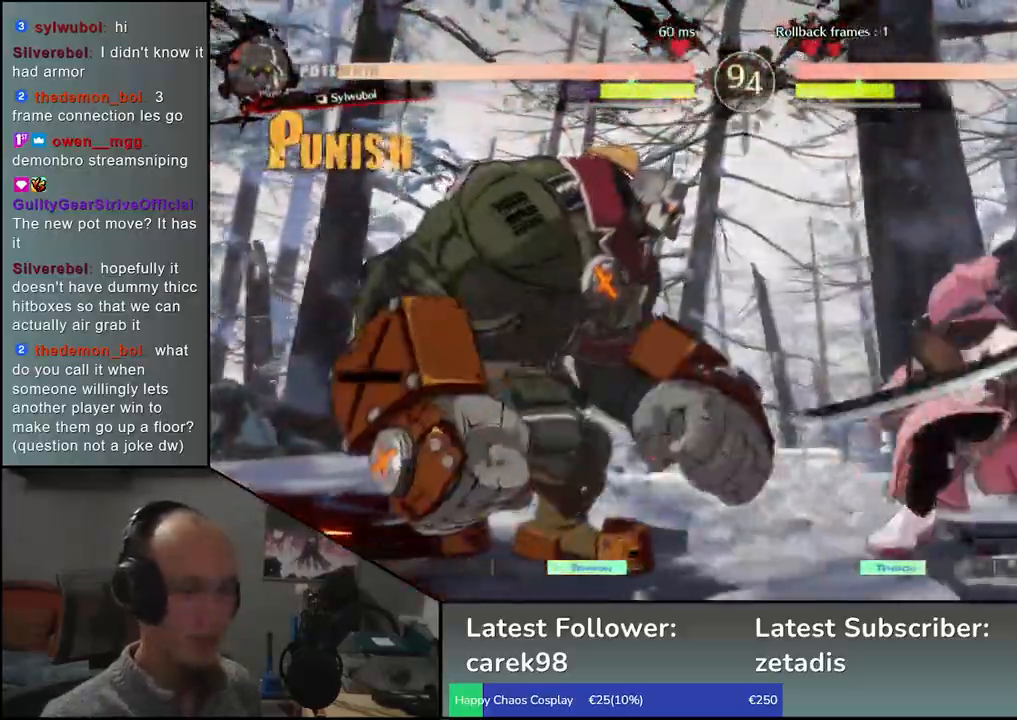
{"dt_ms": 500, "buttons": ["L1"], "left_stick": "left", "events": [[367, "left_stick", "down"], [433, "L1", "down"], [433, "left_stick", "left"]]}
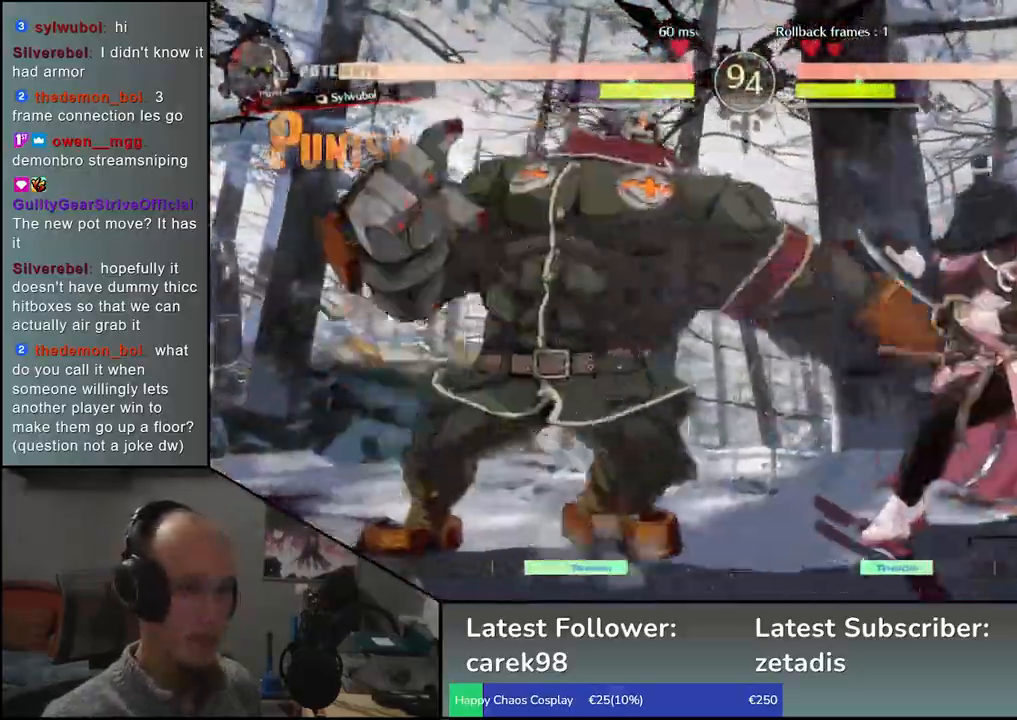
{"dt_ms": 500, "buttons": [], "left_stick": "right", "events": [[300, "L1", "up"], [317, "left_stick", "right"]]}
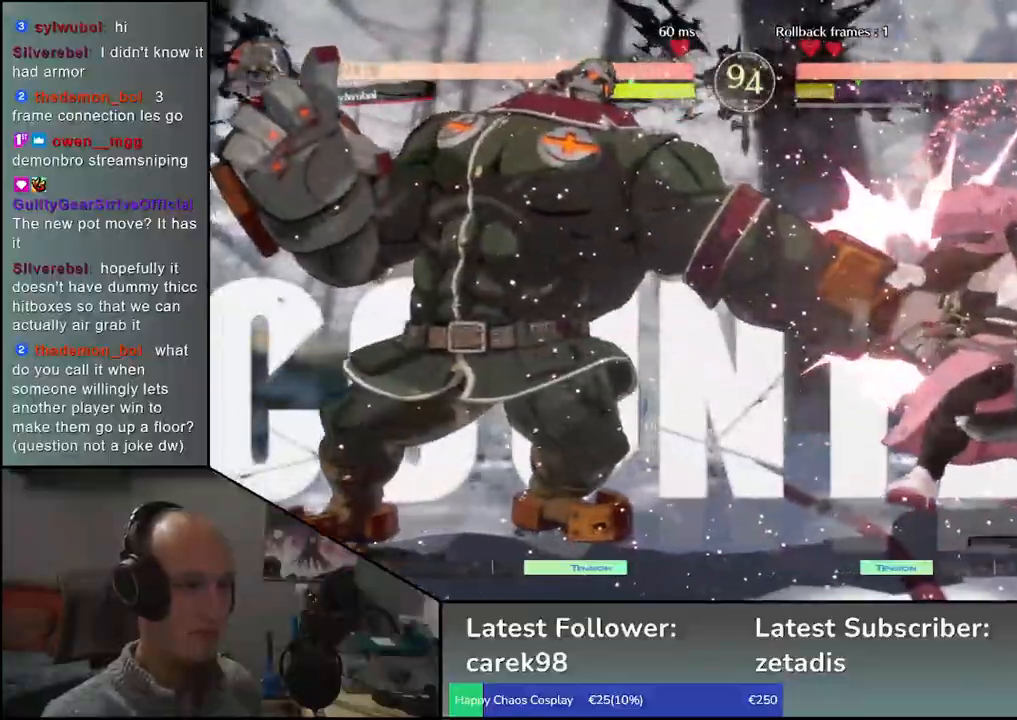
{"dt_ms": 500, "buttons": [], "left_stick": "right", "events": []}
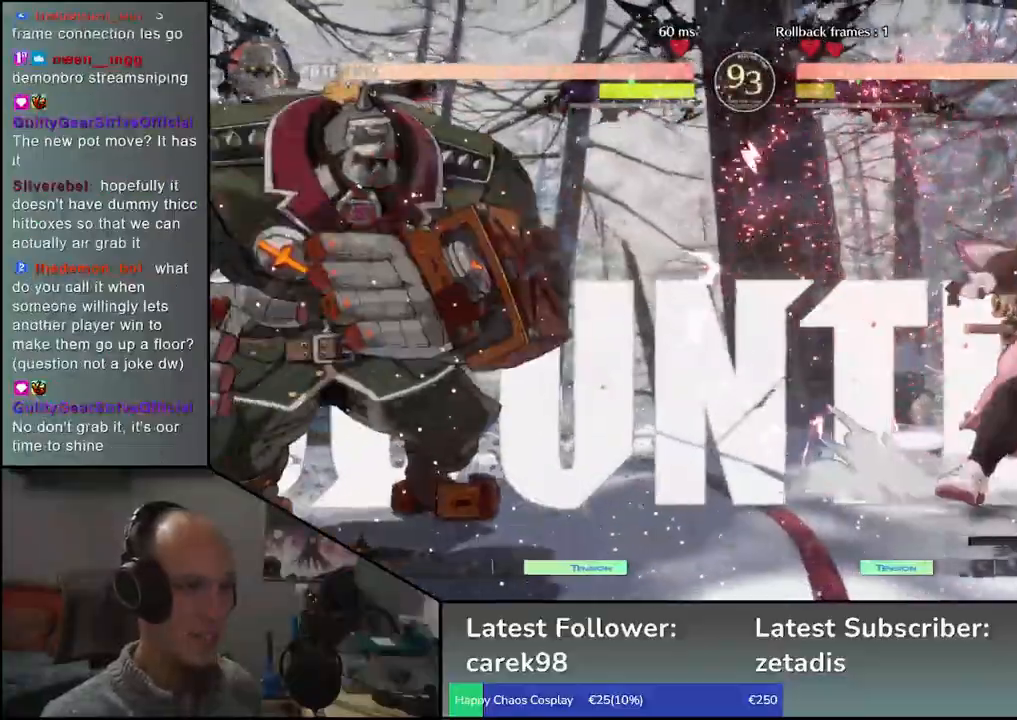
{"dt_ms": 500, "buttons": [], "left_stick": "down", "events": [[500, "left_stick", "down"]]}
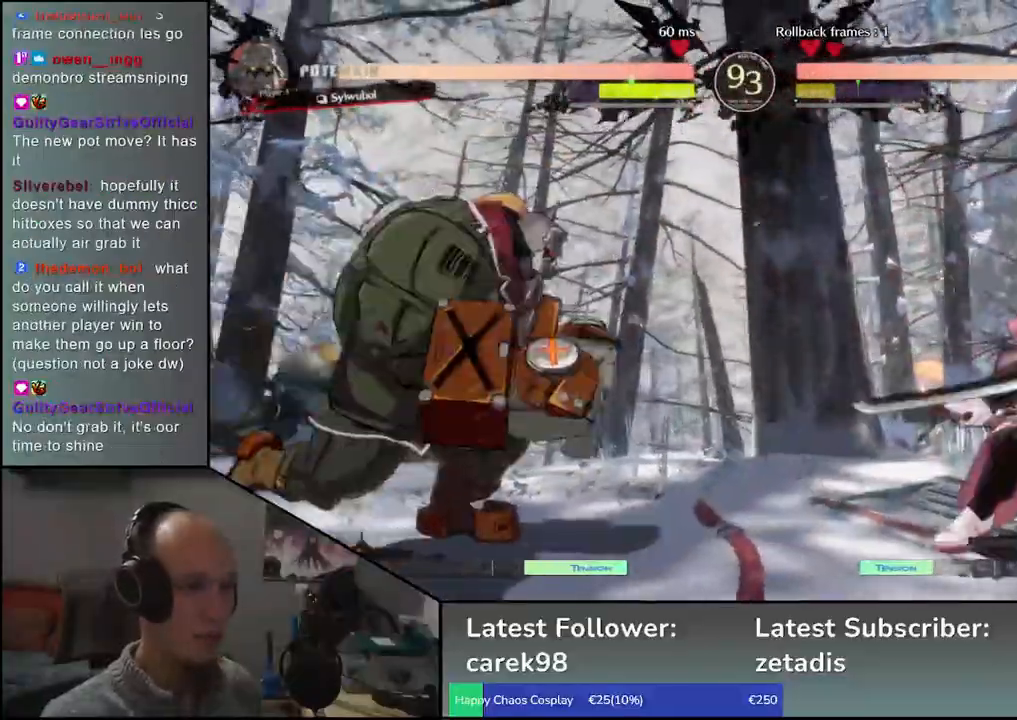
{"dt_ms": 500, "buttons": [], "left_stick": "center", "events": [[100, "left_stick", "left"], [183, "left_stick", "up"], [283, "left_stick", "right"], [483, "left_stick", "center"]]}
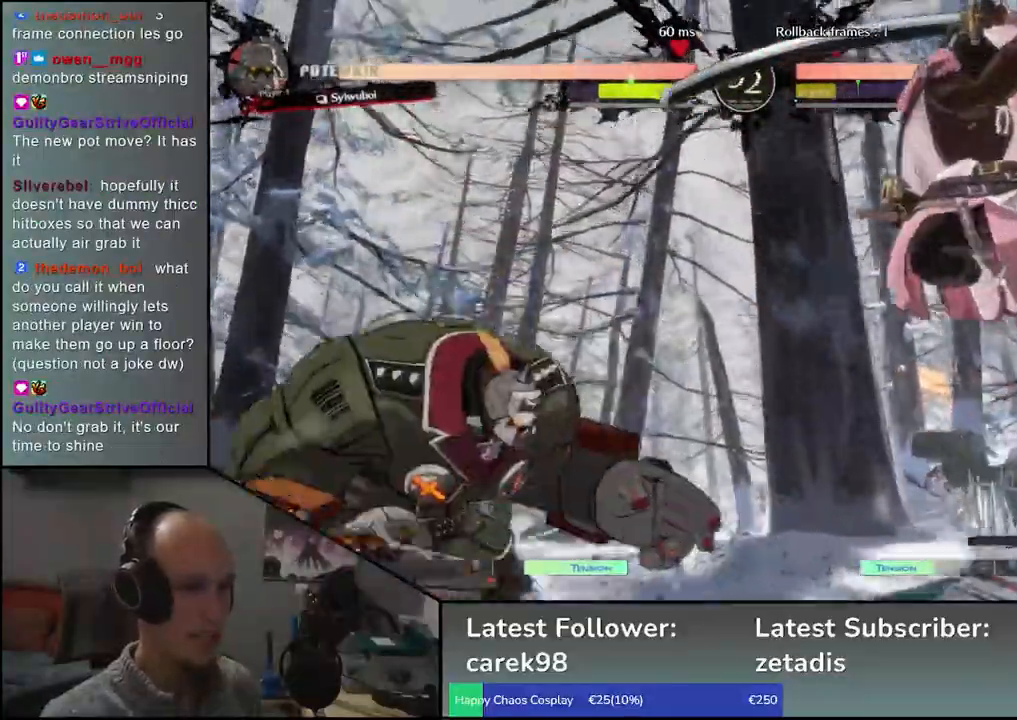
{"dt_ms": 500, "buttons": [], "left_stick": "center", "events": [[183, "TRIANGLE", "down"], [267, "TRIANGLE", "up"], [367, "TRIANGLE", "down"], [450, "TRIANGLE", "up"]]}
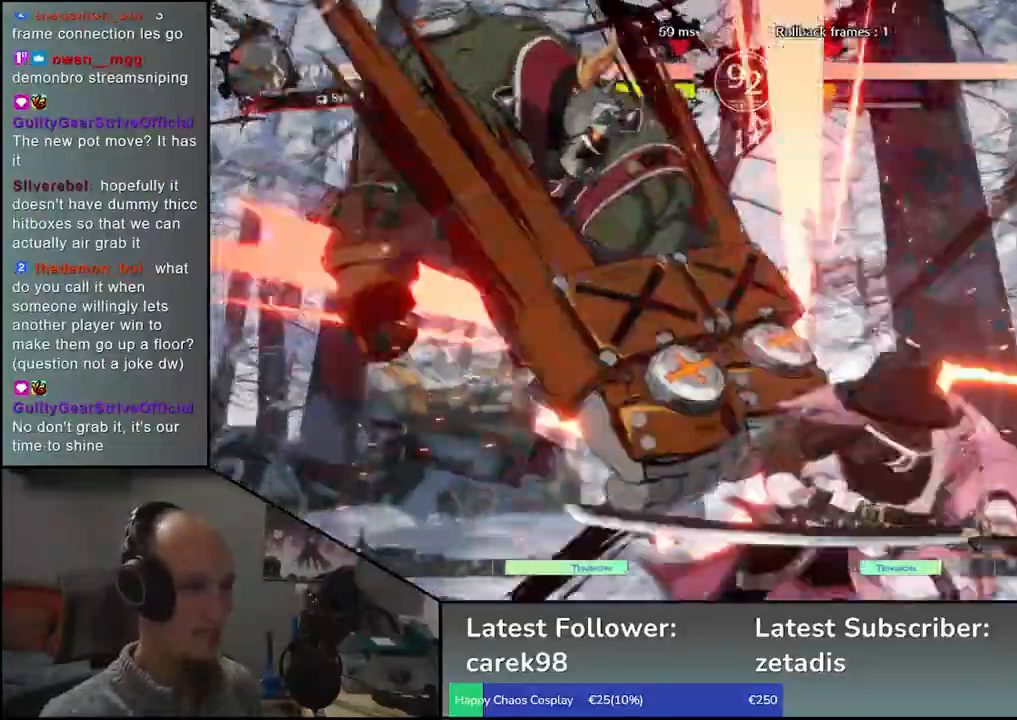
{"dt_ms": 500, "buttons": [], "left_stick": "right", "events": [[50, "TRIANGLE", "down"], [150, "TRIANGLE", "up"], [367, "left_stick", "right"]]}
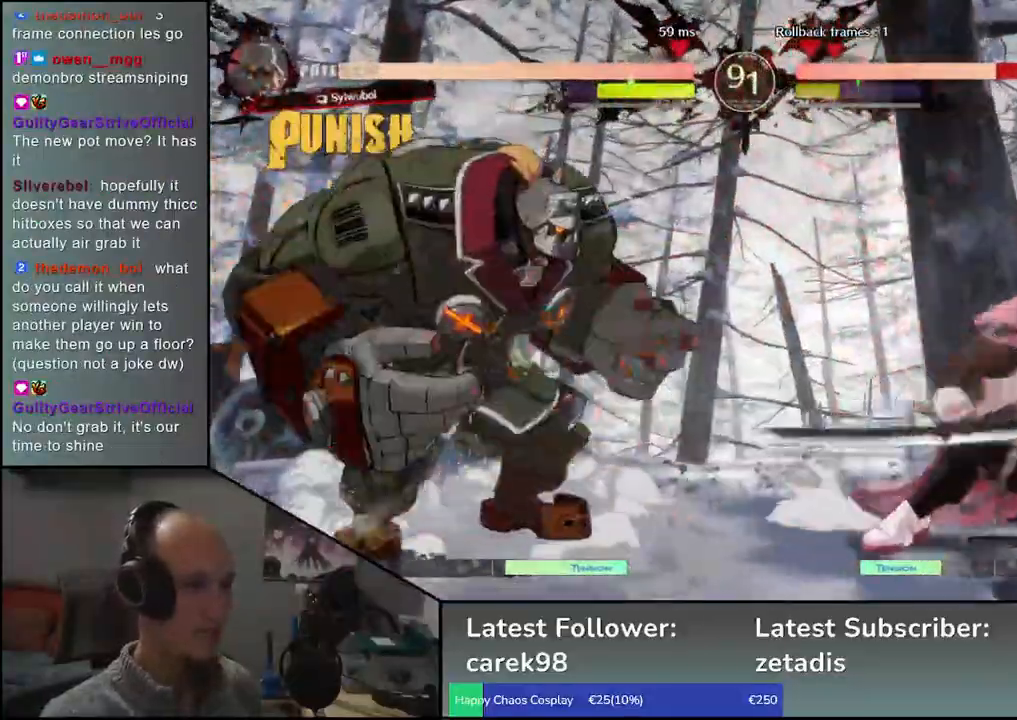
{"dt_ms": 500, "buttons": [], "left_stick": "right", "events": []}